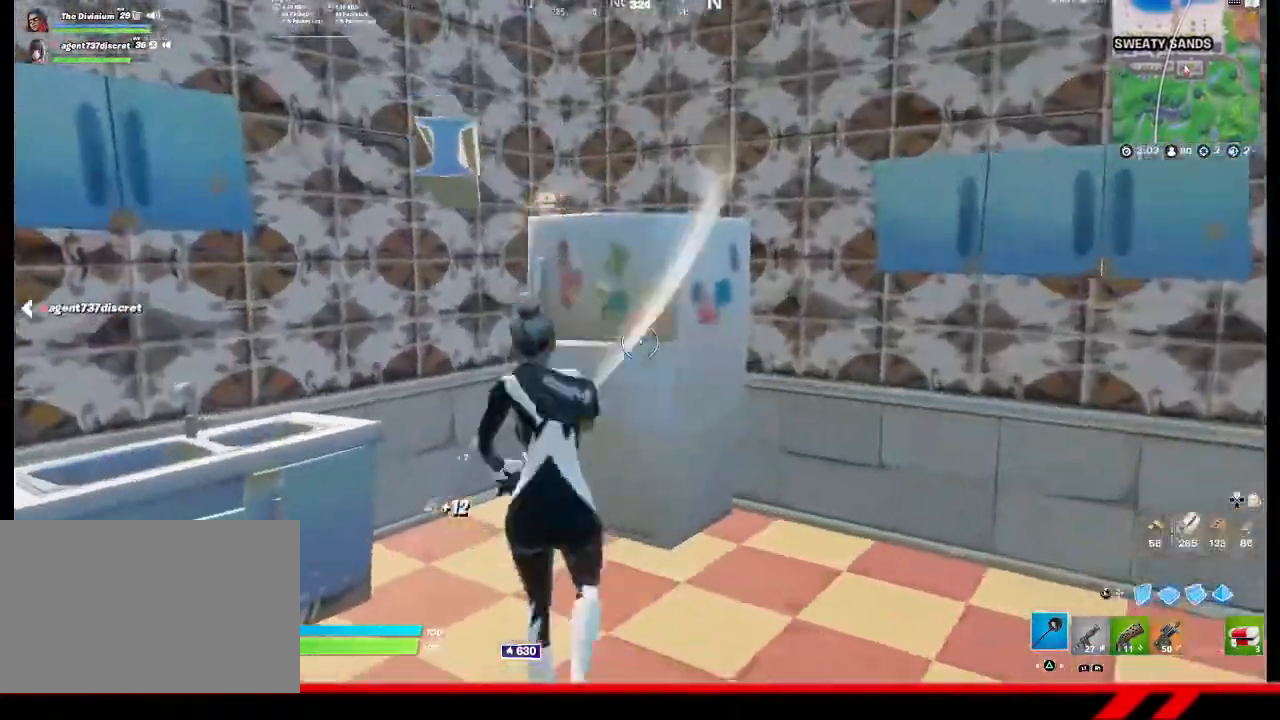
Gameplay with a controller (PlayStation layout); each line is a JSON object with the inputs held at the frame after it. "events" lists button and stick changes between this image and that frame as [ms after this image, input, new state], when the widget could be followed in between.
{"buttons": ["R1"], "left_stick": "up-left", "right_stick": "left", "events": [[100, "left_stick", "center"], [200, "left_stick", "down"], [300, "R2", "up"], [300, "right_stick", "left"], [333, "left_stick", "down-left"], [467, "R1", "down"], [467, "left_stick", "up-left"]]}
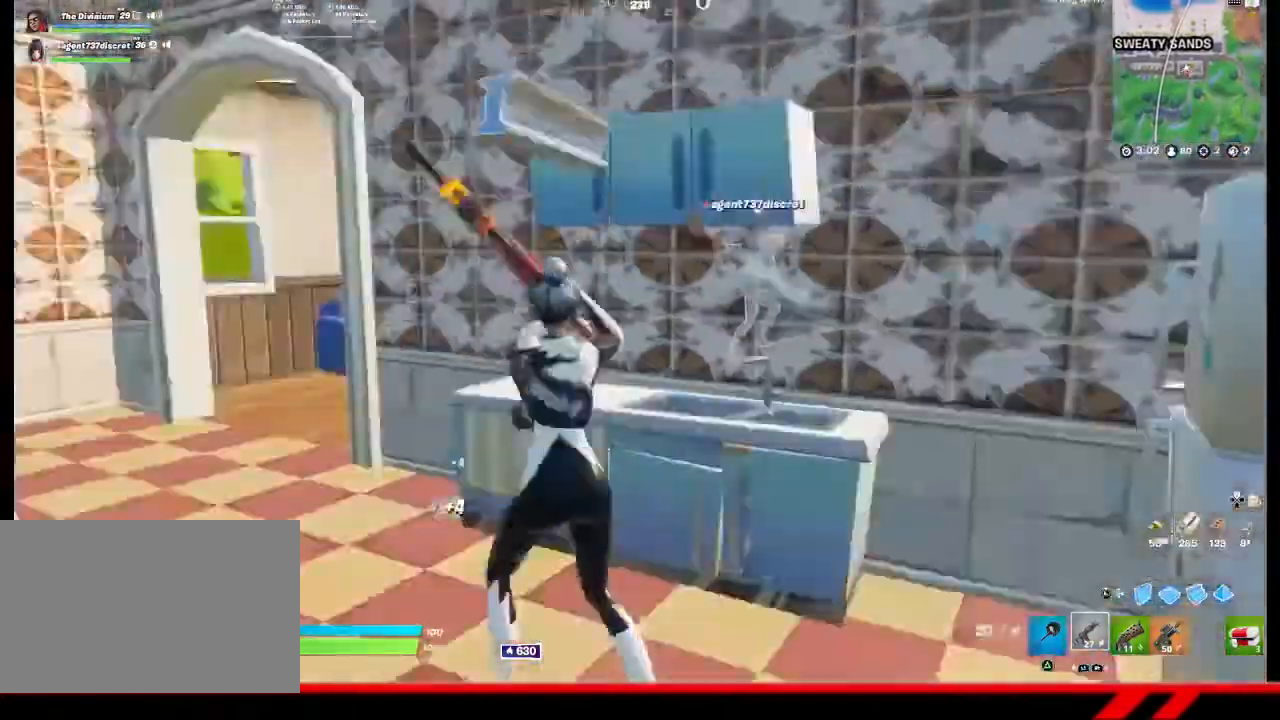
{"buttons": [], "left_stick": "up", "right_stick": "left", "events": [[67, "R1", "up"], [100, "left_stick", "up"], [200, "right_stick", "center"], [367, "right_stick", "left"]]}
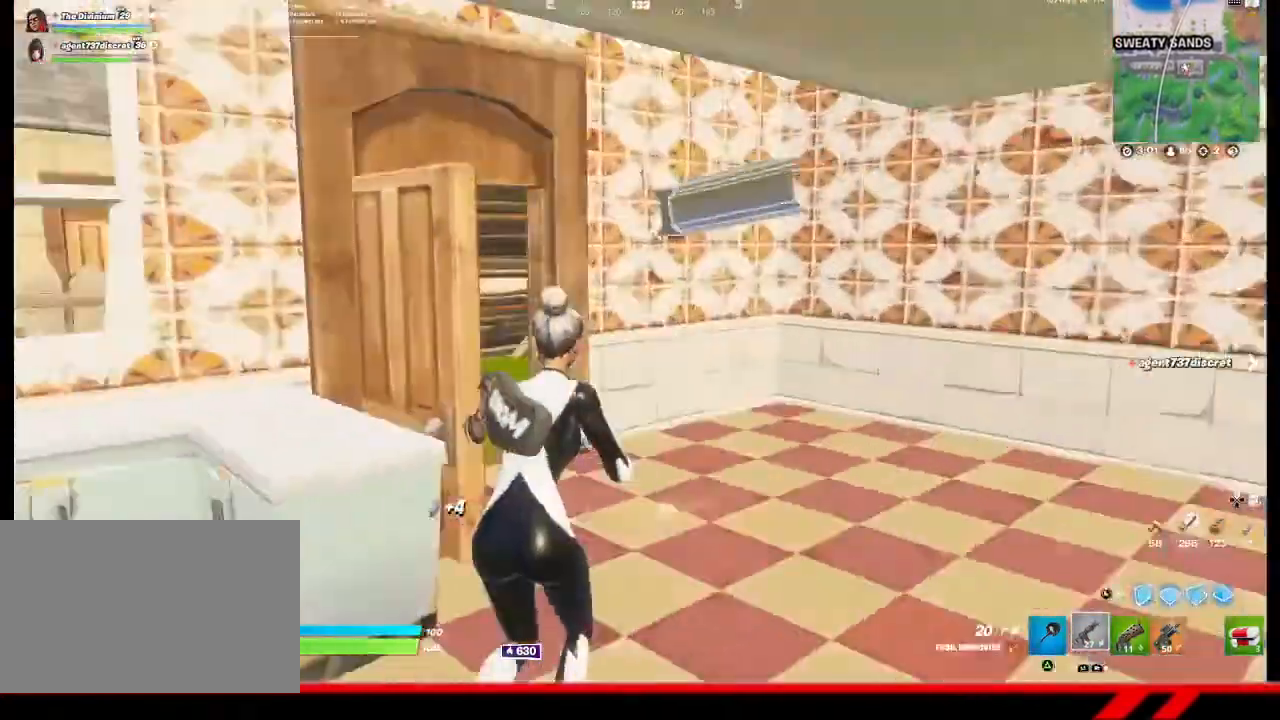
{"buttons": [], "left_stick": "up", "right_stick": "left", "events": [[67, "right_stick", "center"], [167, "TRIANGLE", "down"], [267, "TRIANGLE", "up"], [400, "right_stick", "left"]]}
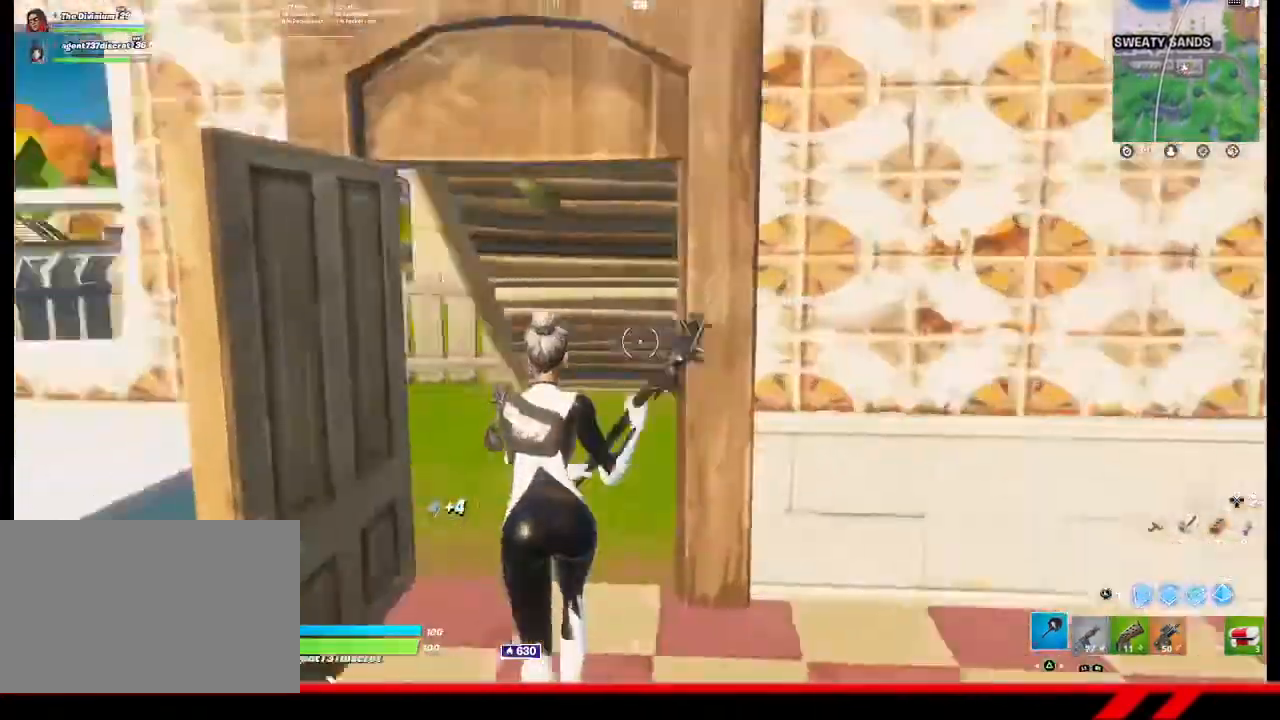
{"buttons": [], "left_stick": "up-right", "right_stick": "center", "events": [[67, "right_stick", "center"], [267, "left_stick", "up-right"], [267, "right_stick", "right"], [333, "right_stick", "center"], [433, "SQUARE", "down"], [500, "SQUARE", "up"]]}
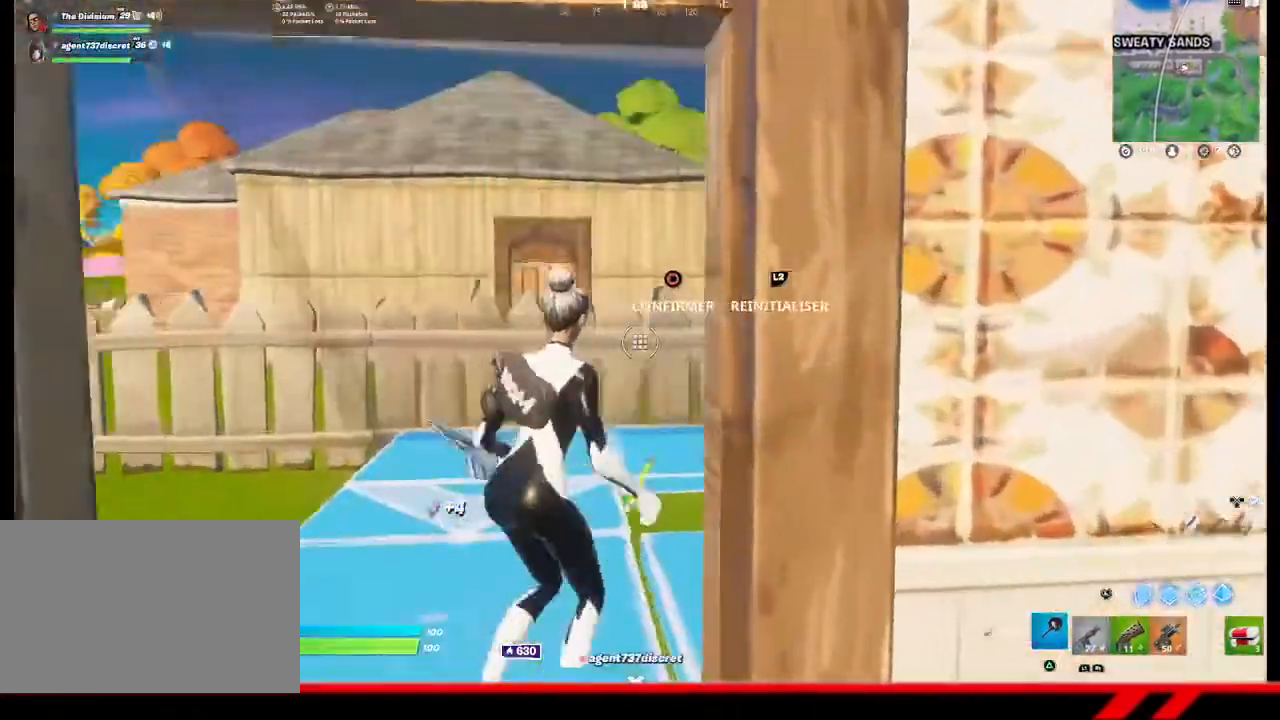
{"buttons": [], "left_stick": "up-left", "right_stick": "center", "events": [[133, "right_stick", "down"], [233, "R2", "down"], [267, "right_stick", "up-left"], [367, "left_stick", "up-left"], [400, "right_stick", "center"], [500, "R2", "up"]]}
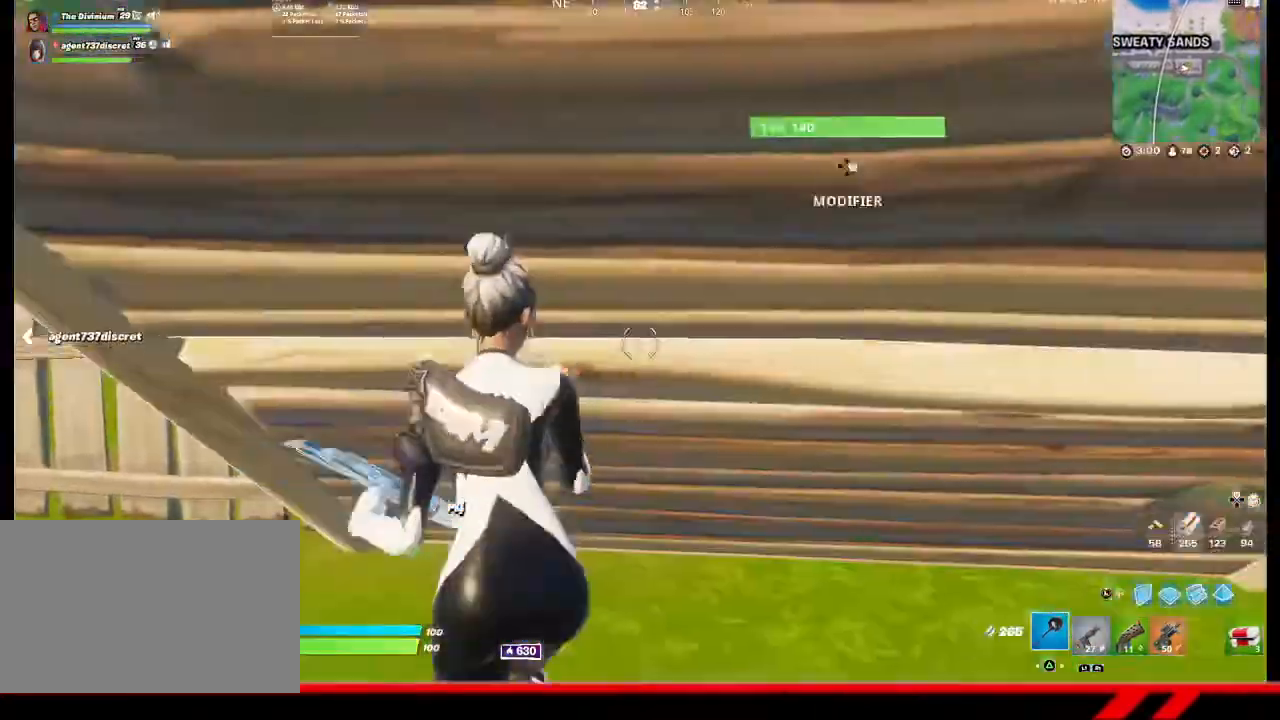
{"buttons": ["R2"], "left_stick": "center", "right_stick": "center", "events": [[300, "R2", "down"], [467, "left_stick", "center"]]}
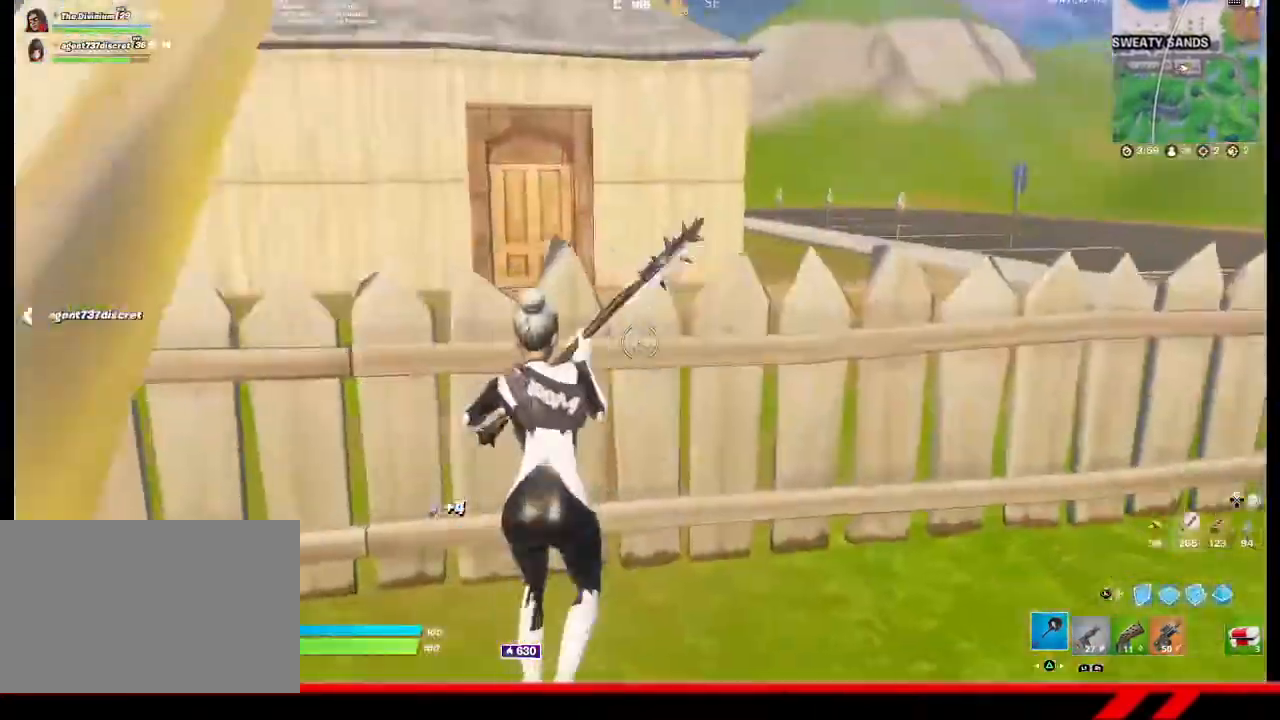
{"buttons": ["R2"], "left_stick": "up-right", "right_stick": "center", "events": [[33, "left_stick", "right"], [500, "left_stick", "up-right"]]}
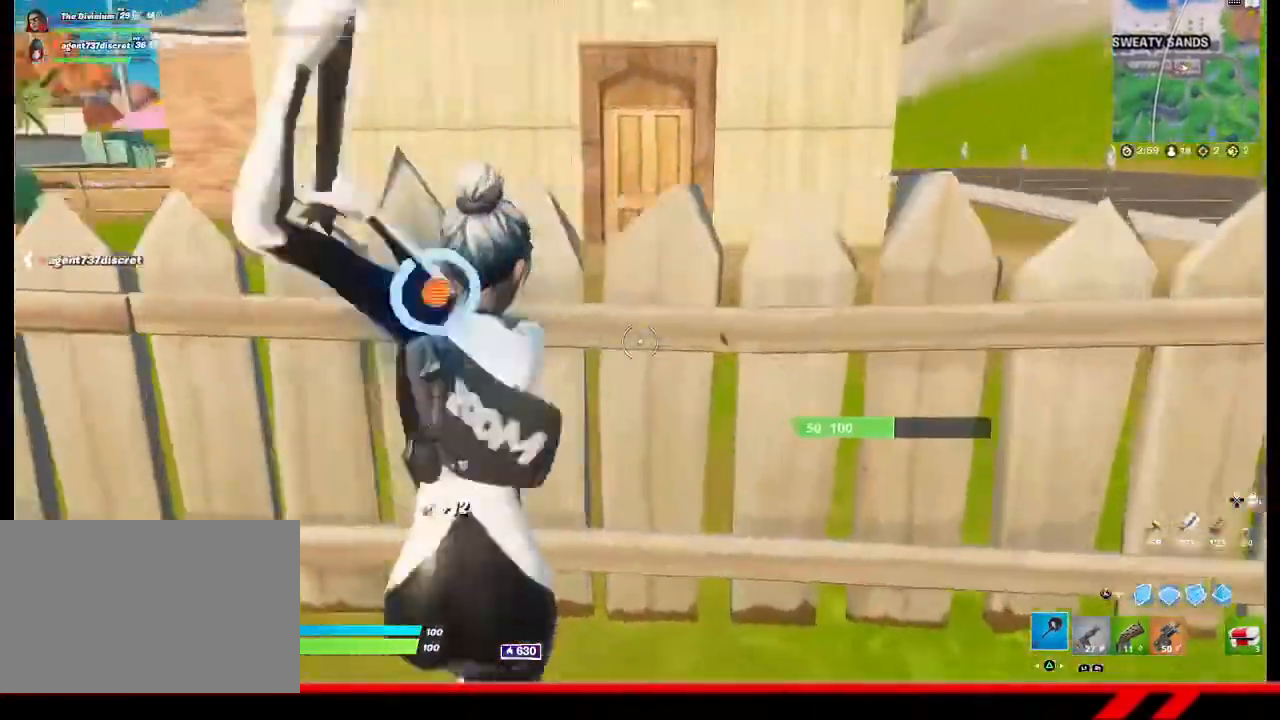
{"buttons": ["TRIANGLE"], "left_stick": "up", "right_stick": "center", "events": [[100, "R2", "up"], [200, "left_stick", "up"], [267, "R1", "down"], [367, "R1", "up"], [500, "TRIANGLE", "down"]]}
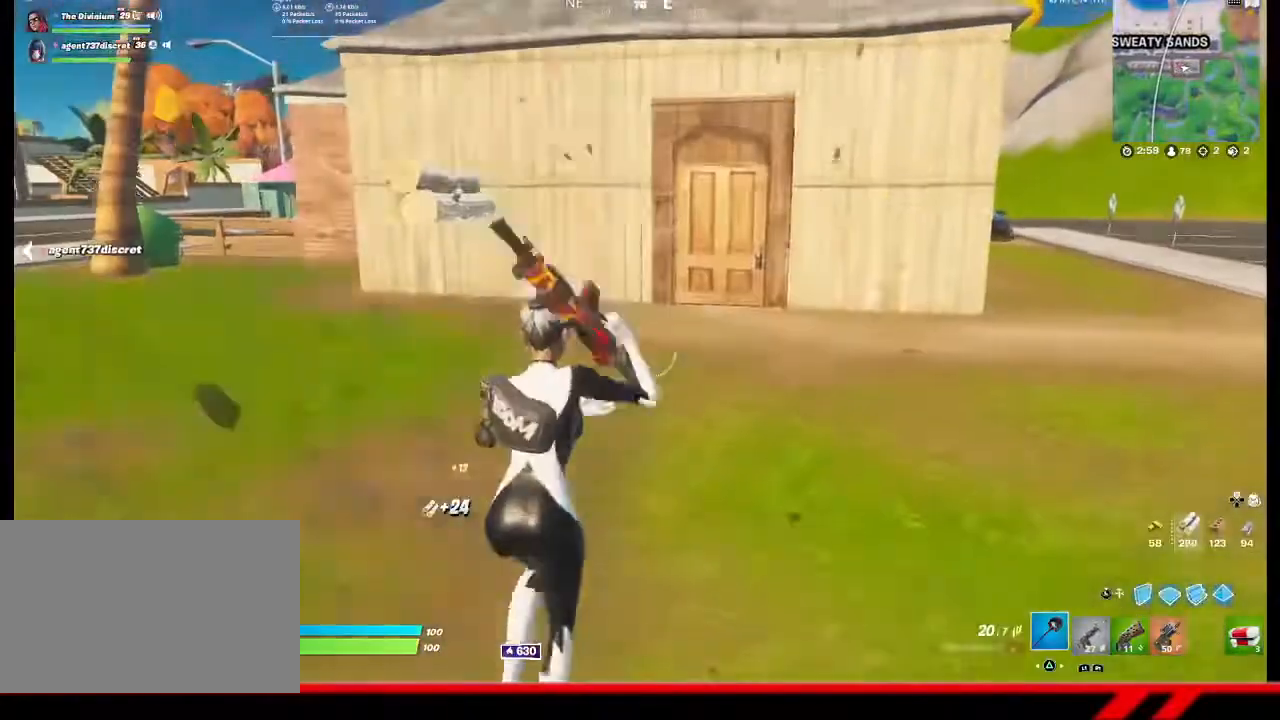
{"buttons": [], "left_stick": "up", "right_stick": "center", "events": [[67, "TRIANGLE", "up"]]}
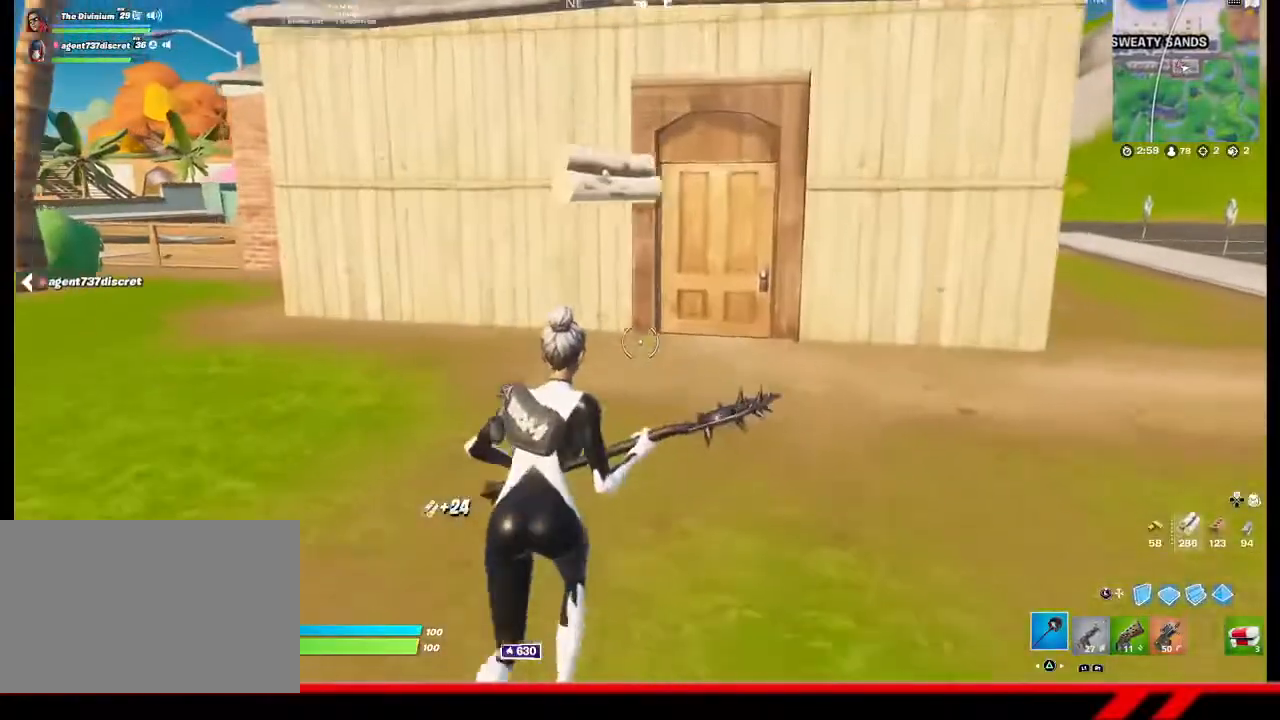
{"buttons": [], "left_stick": "up", "right_stick": "center", "events": []}
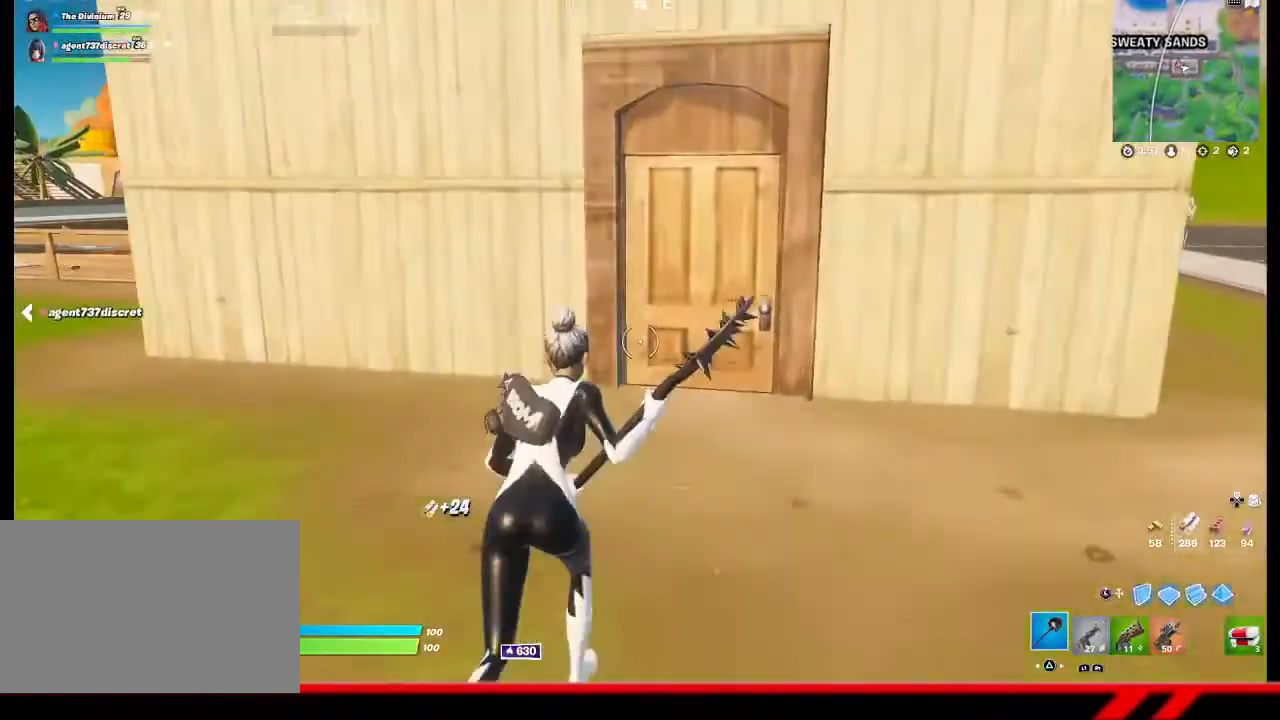
{"buttons": [], "left_stick": "up", "right_stick": "center", "events": []}
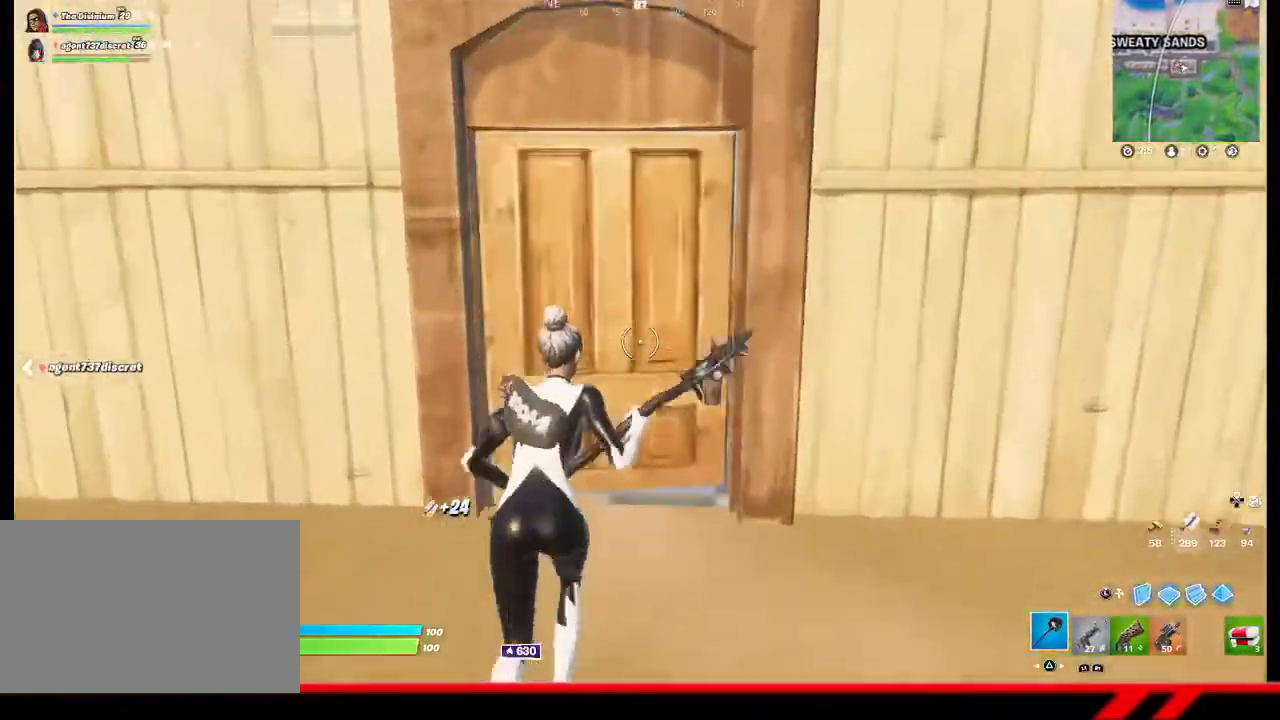
{"buttons": [], "left_stick": "right", "right_stick": "center", "events": [[267, "right_stick", "left"], [400, "left_stick", "right"], [433, "right_stick", "center"]]}
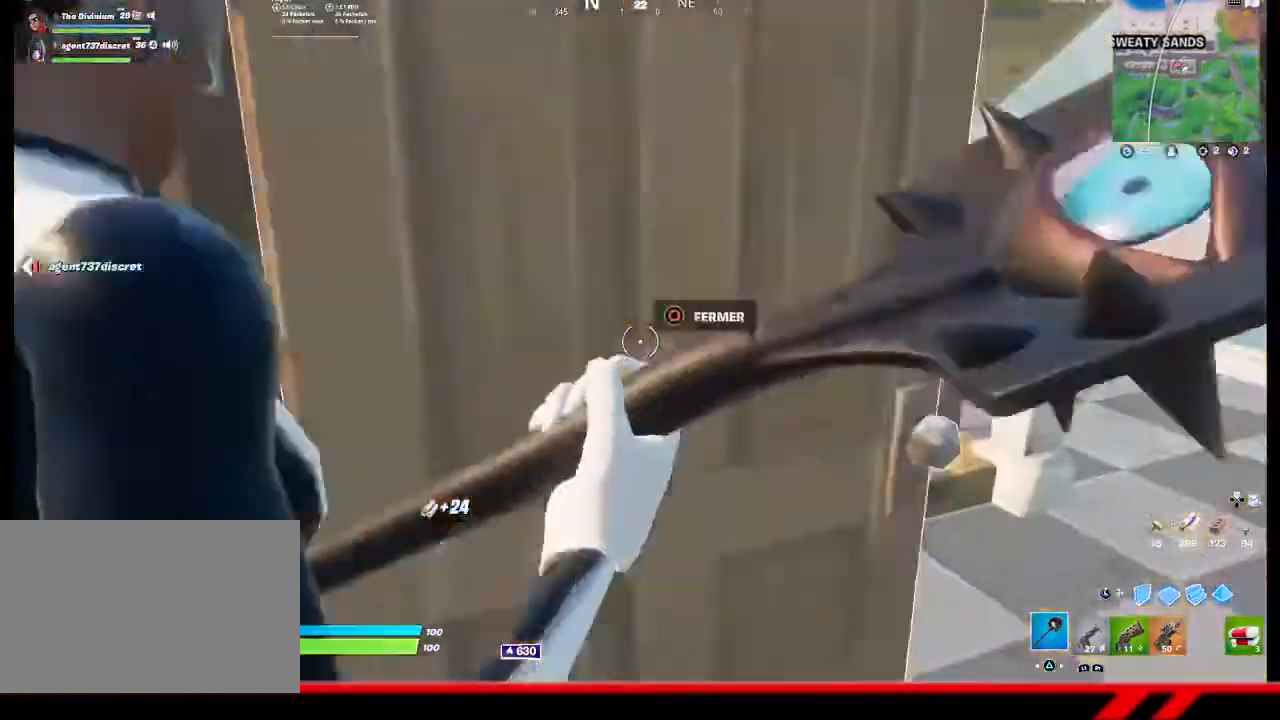
{"buttons": [], "left_stick": "up-right", "right_stick": "center", "events": [[67, "CIRCLE", "down"], [167, "CIRCLE", "up"], [300, "left_stick", "up-right"]]}
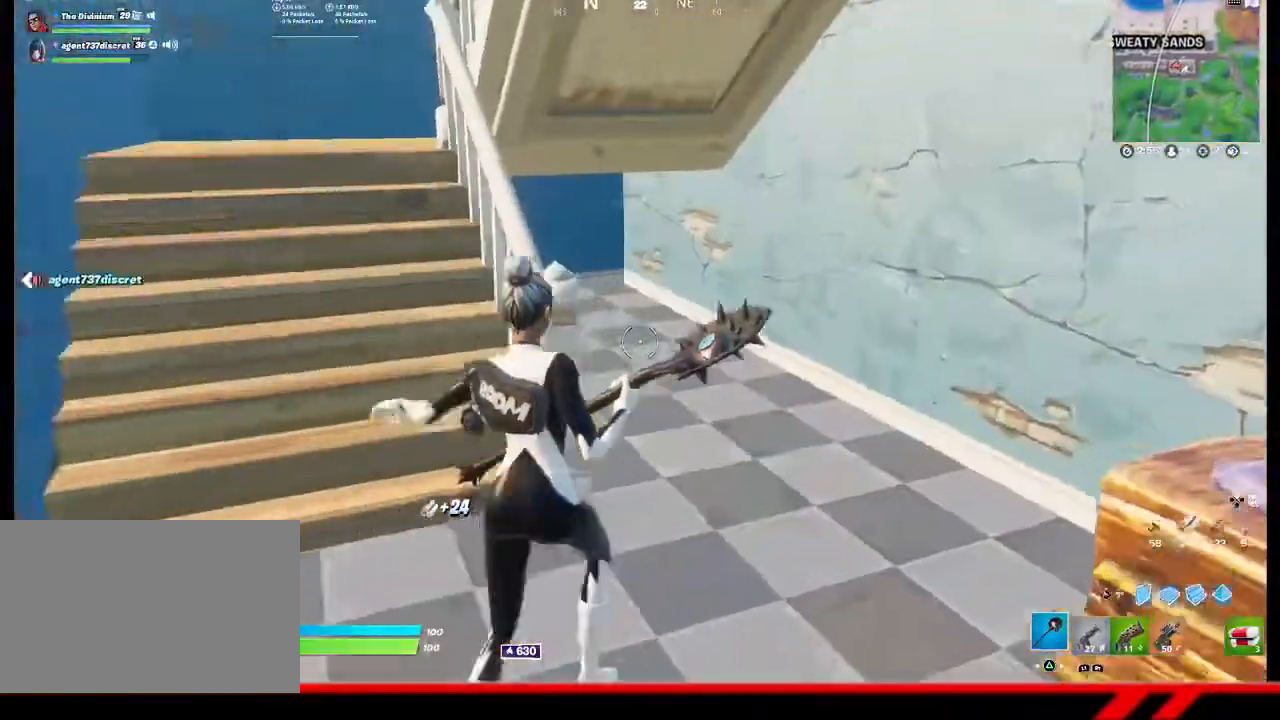
{"buttons": ["R2"], "left_stick": "right", "right_stick": "center", "events": [[133, "left_stick", "right"], [133, "right_stick", "right"], [300, "R2", "down"], [367, "right_stick", "center"]]}
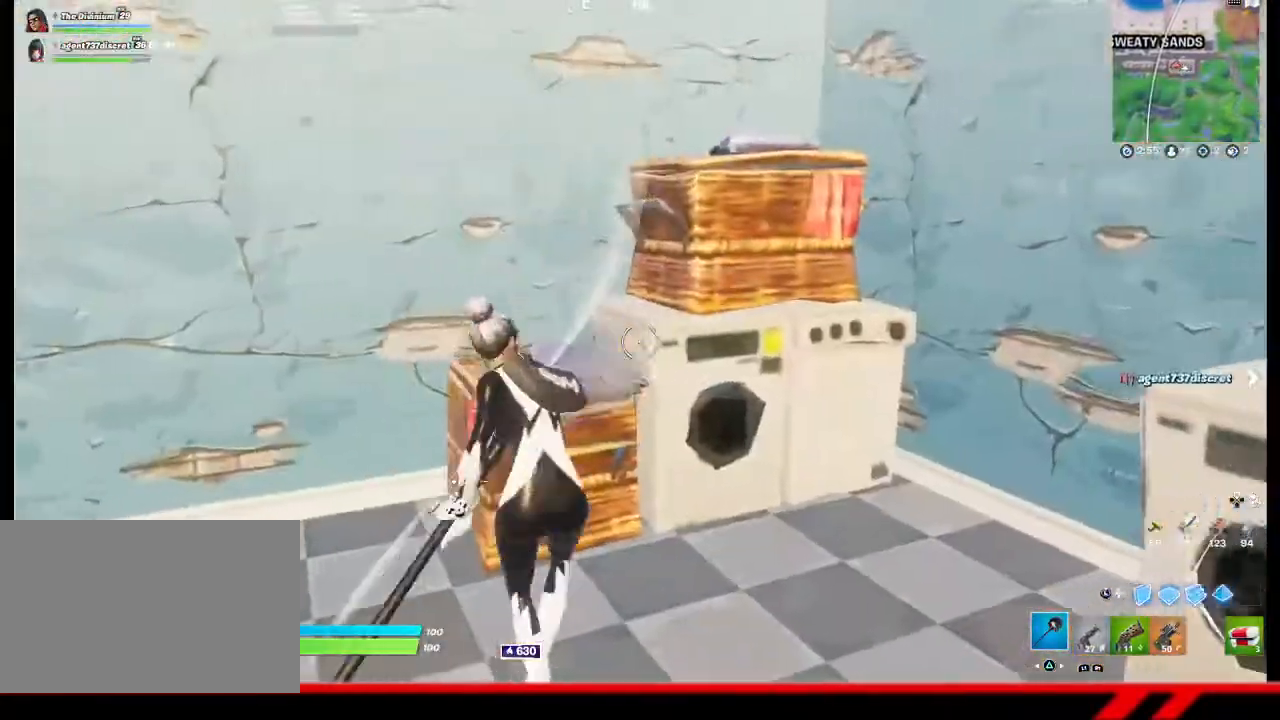
{"buttons": ["R2"], "left_stick": "center", "right_stick": "center", "events": [[33, "left_stick", "down-left"], [200, "right_stick", "up"], [233, "left_stick", "center"], [333, "right_stick", "center"], [400, "left_stick", "right"], [500, "left_stick", "center"]]}
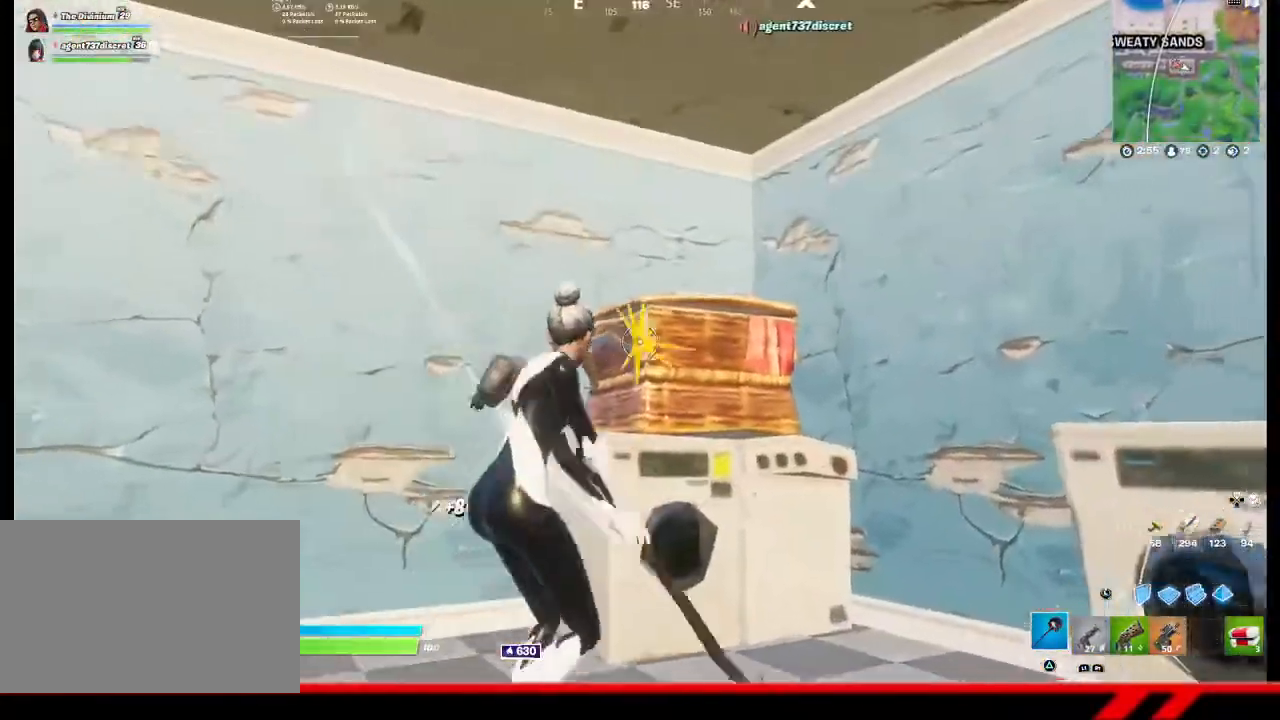
{"buttons": ["R2"], "left_stick": "up-left", "right_stick": "center", "events": [[33, "left_stick", "up-left"]]}
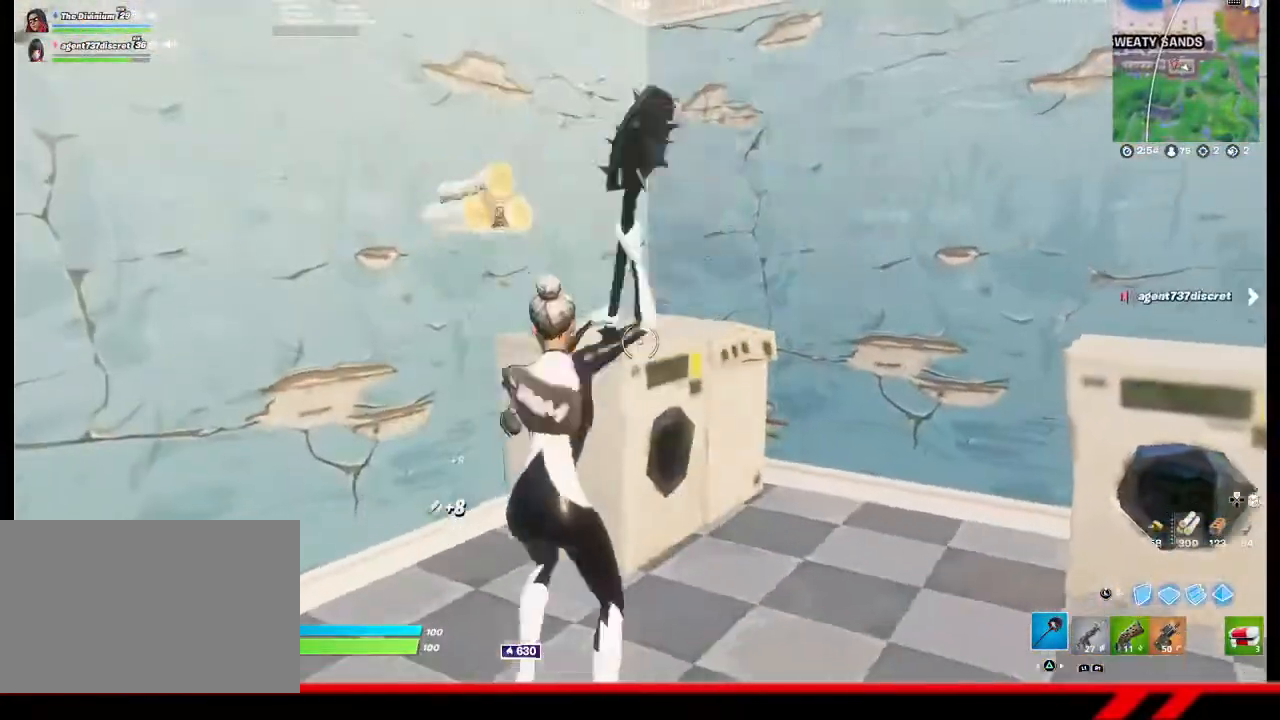
{"buttons": ["R2", "R3"], "left_stick": "up-right", "right_stick": "center", "events": [[200, "left_stick", "down-right"], [267, "R3", "down"], [333, "R3", "up"], [333, "left_stick", "up-right"], [400, "R3", "down"], [400, "left_stick", "up"], [500, "left_stick", "up-right"]]}
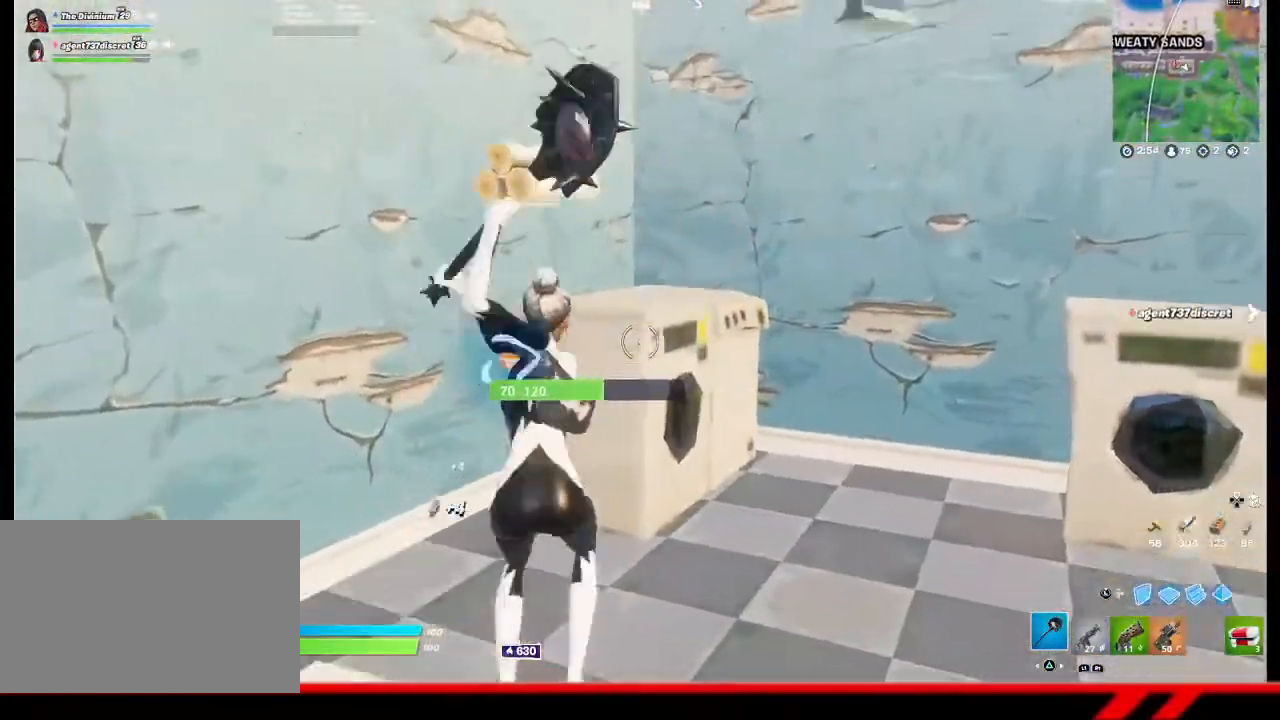
{"buttons": ["R2", "R3"], "left_stick": "down-left", "right_stick": "center", "events": [[100, "left_stick", "center"], [200, "R3", "up"], [300, "R3", "down"], [300, "left_stick", "right"], [367, "R3", "up"], [400, "left_stick", "down-left"], [433, "R3", "down"]]}
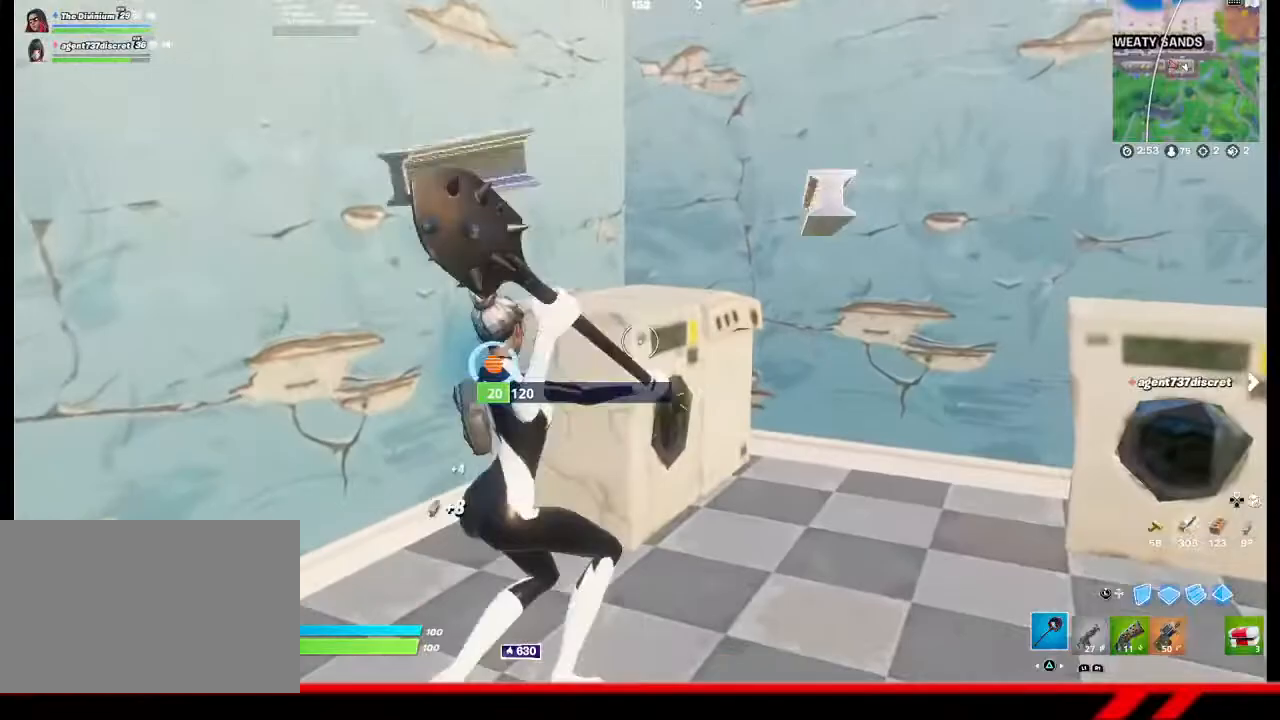
{"buttons": ["R2"], "left_stick": "up-right", "right_stick": "center", "events": [[33, "left_stick", "down"], [133, "R3", "up"], [200, "R3", "down"], [200, "left_stick", "right"], [267, "R3", "up"], [267, "left_stick", "up-right"], [267, "right_stick", "right"], [467, "right_stick", "center"]]}
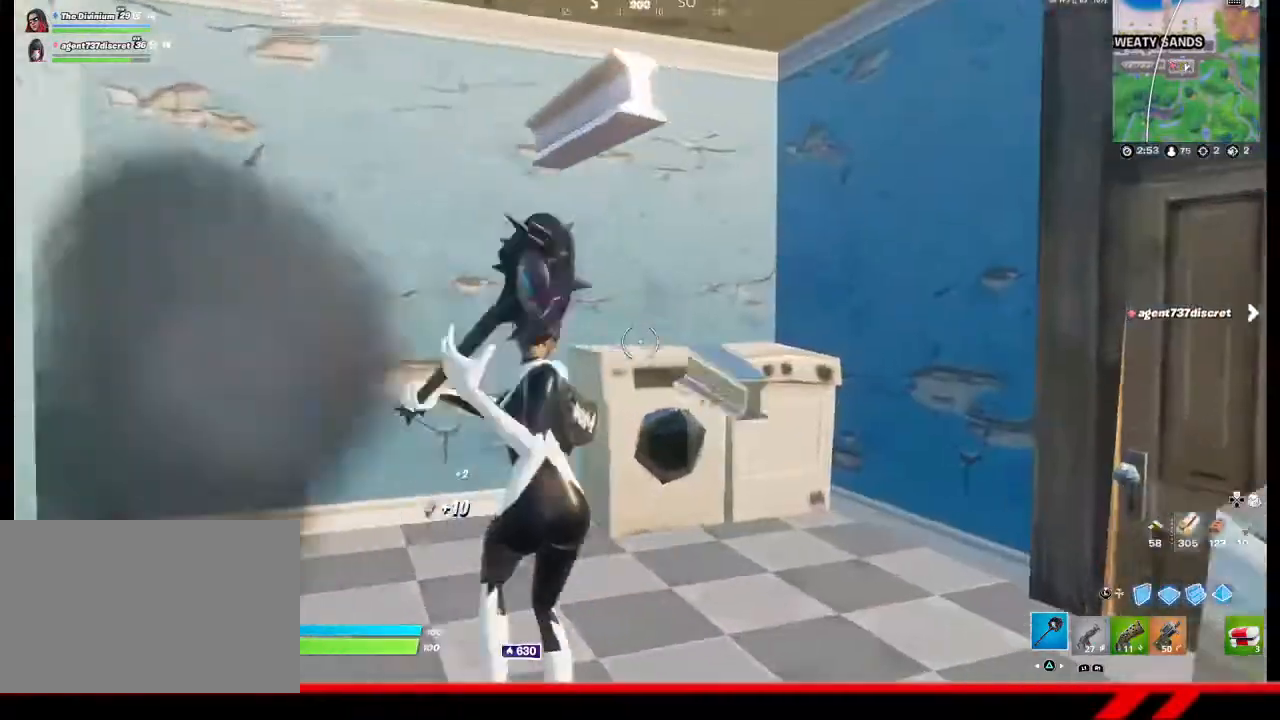
{"buttons": ["R2", "R3"], "left_stick": "down-left", "right_stick": "center", "events": [[133, "left_stick", "up"], [167, "R3", "down"], [233, "R3", "up"], [300, "R3", "down"], [300, "left_stick", "left"], [400, "R3", "up"], [467, "R3", "down"], [467, "left_stick", "down-left"]]}
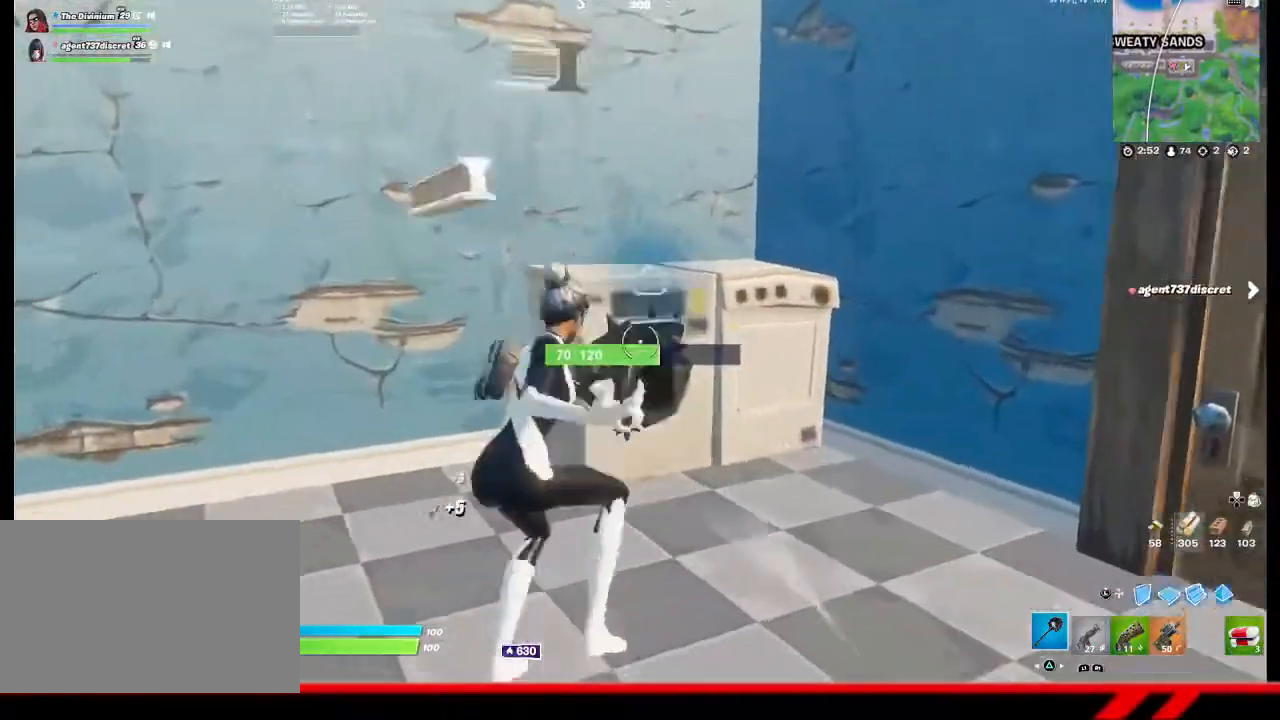
{"buttons": ["R2"], "left_stick": "up-left", "right_stick": "center", "events": [[33, "R3", "up"], [67, "left_stick", "down-right"], [100, "R3", "down"], [167, "R3", "up"], [233, "R3", "down"], [233, "left_stick", "up-right"], [300, "R3", "up"], [300, "left_stick", "up-left"]]}
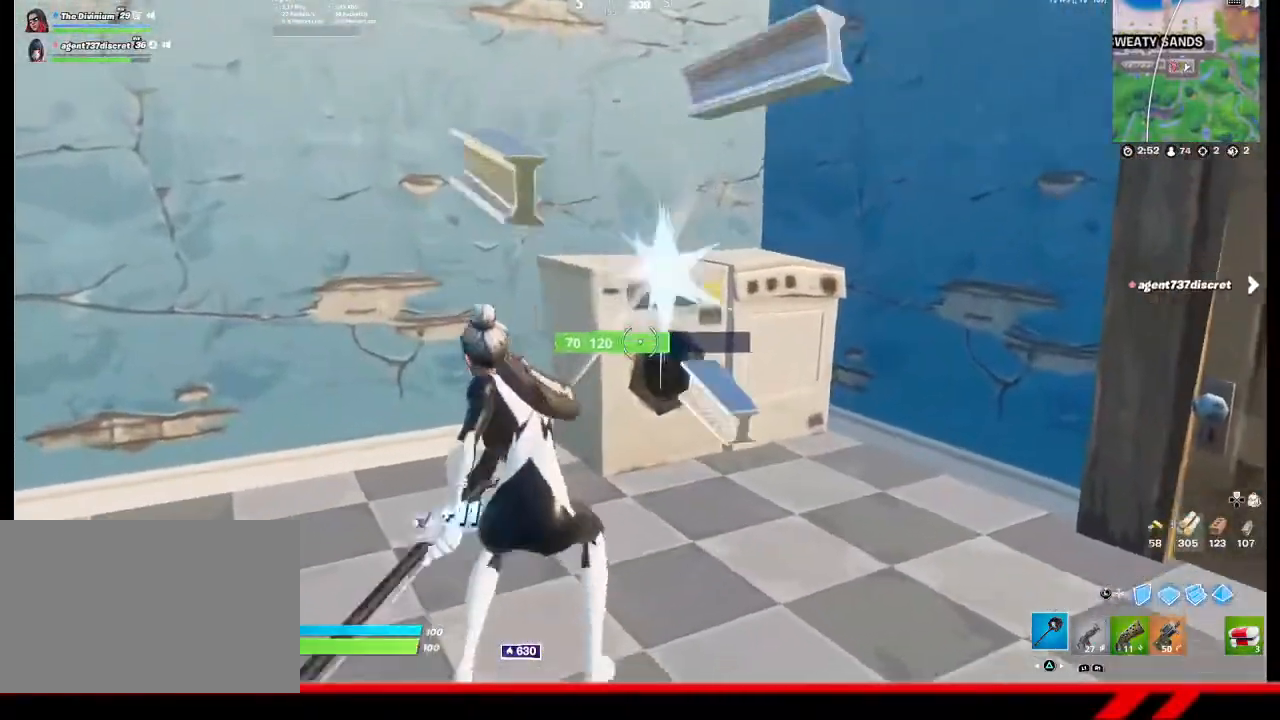
{"buttons": [], "left_stick": "up-right", "right_stick": "right", "events": [[100, "left_stick", "down"], [133, "R2", "up"], [167, "right_stick", "right"], [267, "left_stick", "down-right"], [400, "left_stick", "up-right"]]}
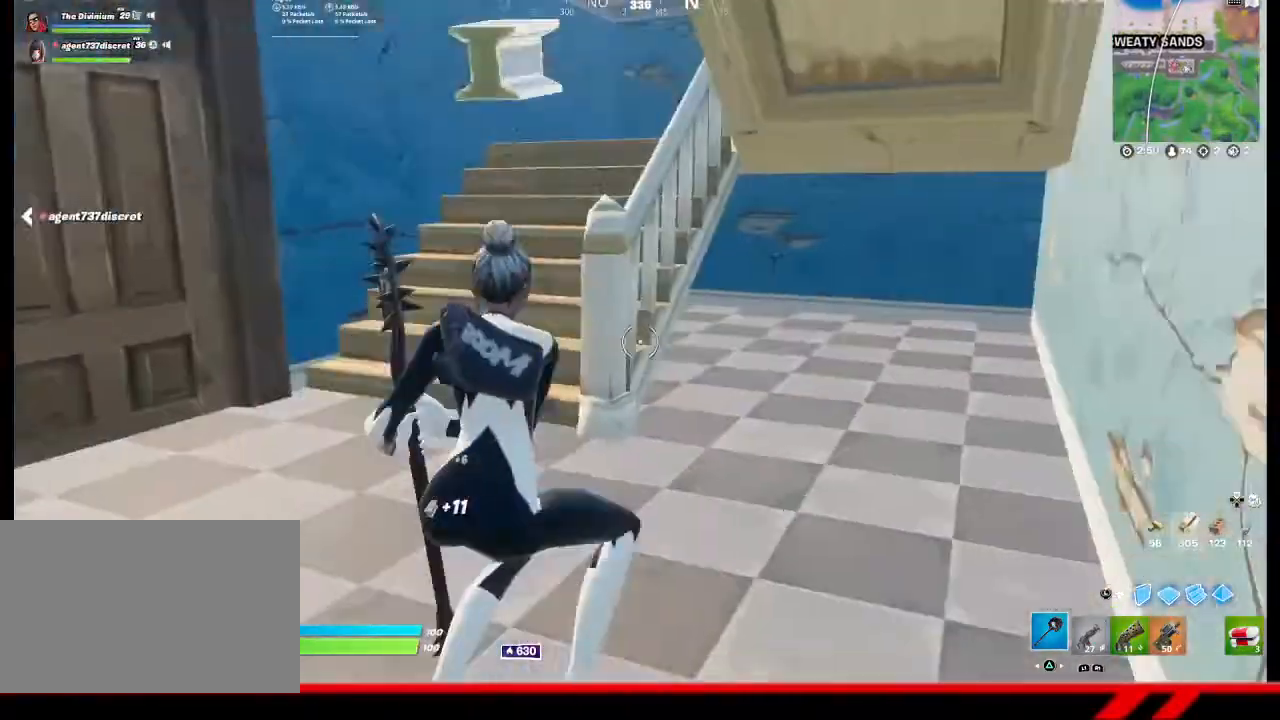
{"buttons": [], "left_stick": "up-right", "right_stick": "center", "events": [[33, "right_stick", "center"]]}
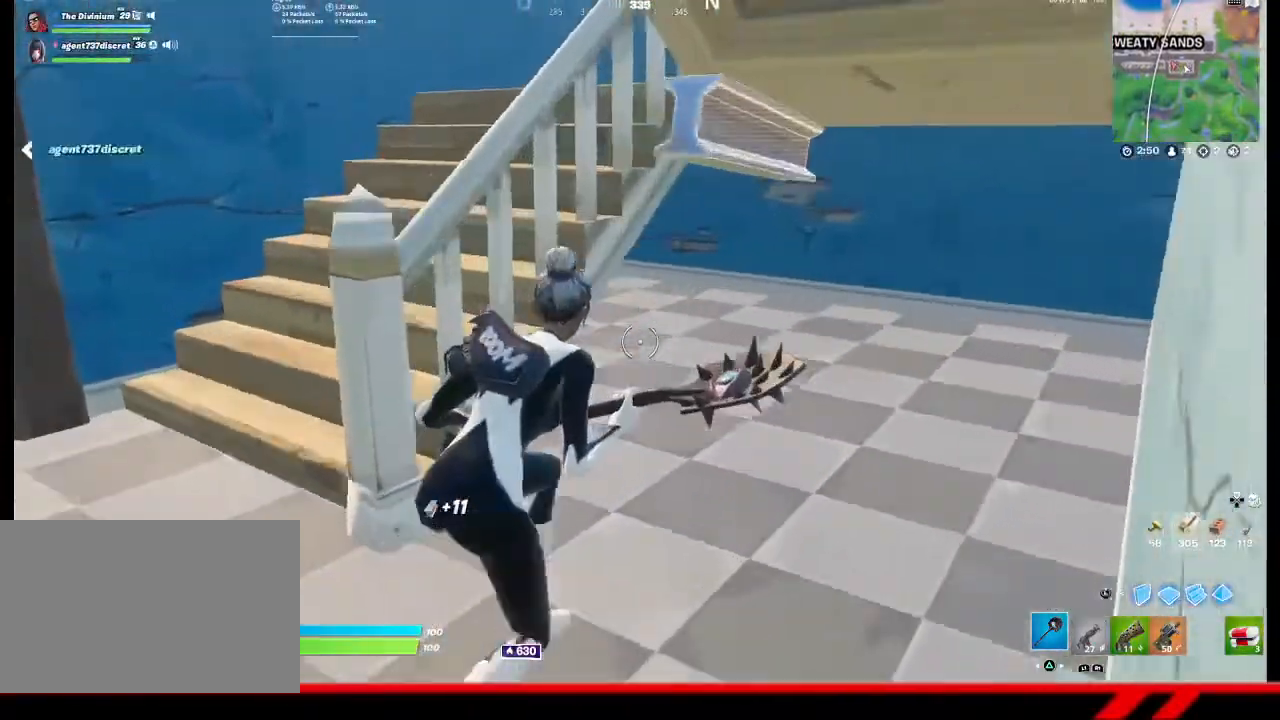
{"buttons": [], "left_stick": "up-left", "right_stick": "left", "events": [[267, "right_stick", "left"], [300, "left_stick", "down-left"], [367, "left_stick", "left"], [467, "left_stick", "up-left"]]}
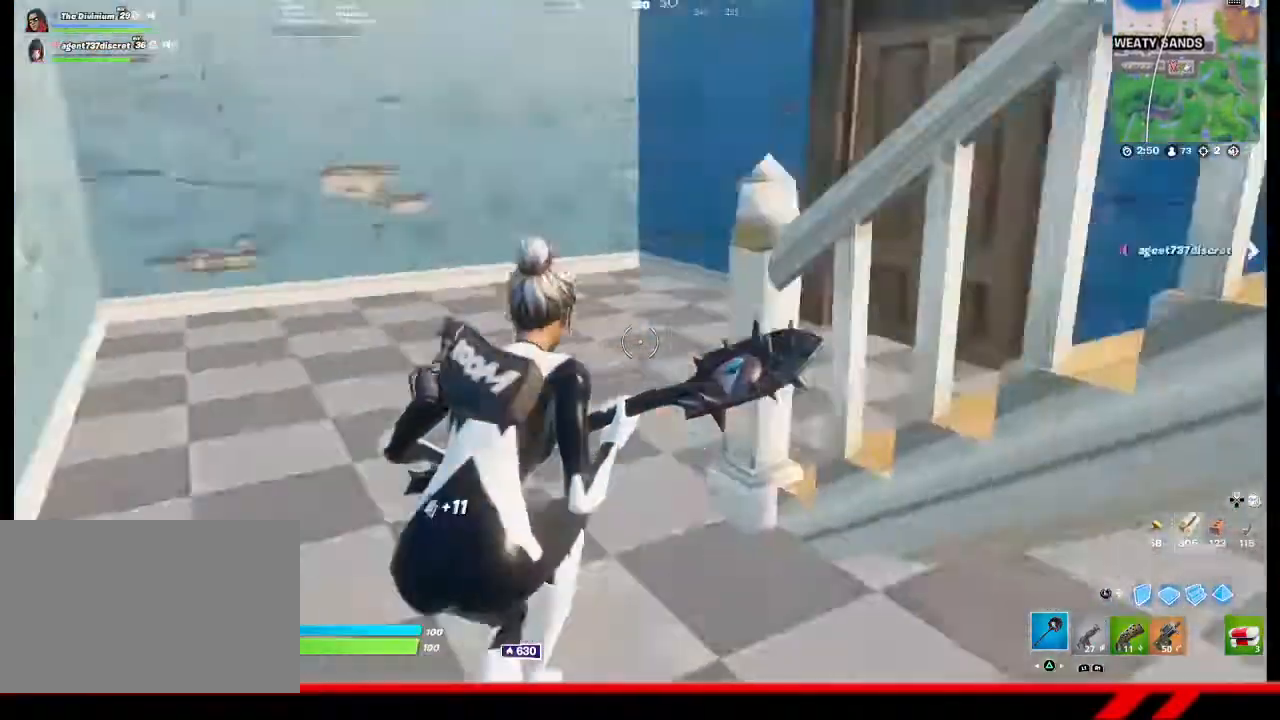
{"buttons": ["R2"], "left_stick": "down-right", "right_stick": "left", "events": [[167, "left_stick", "up"], [233, "R2", "down"], [433, "left_stick", "right"], [500, "left_stick", "down-right"]]}
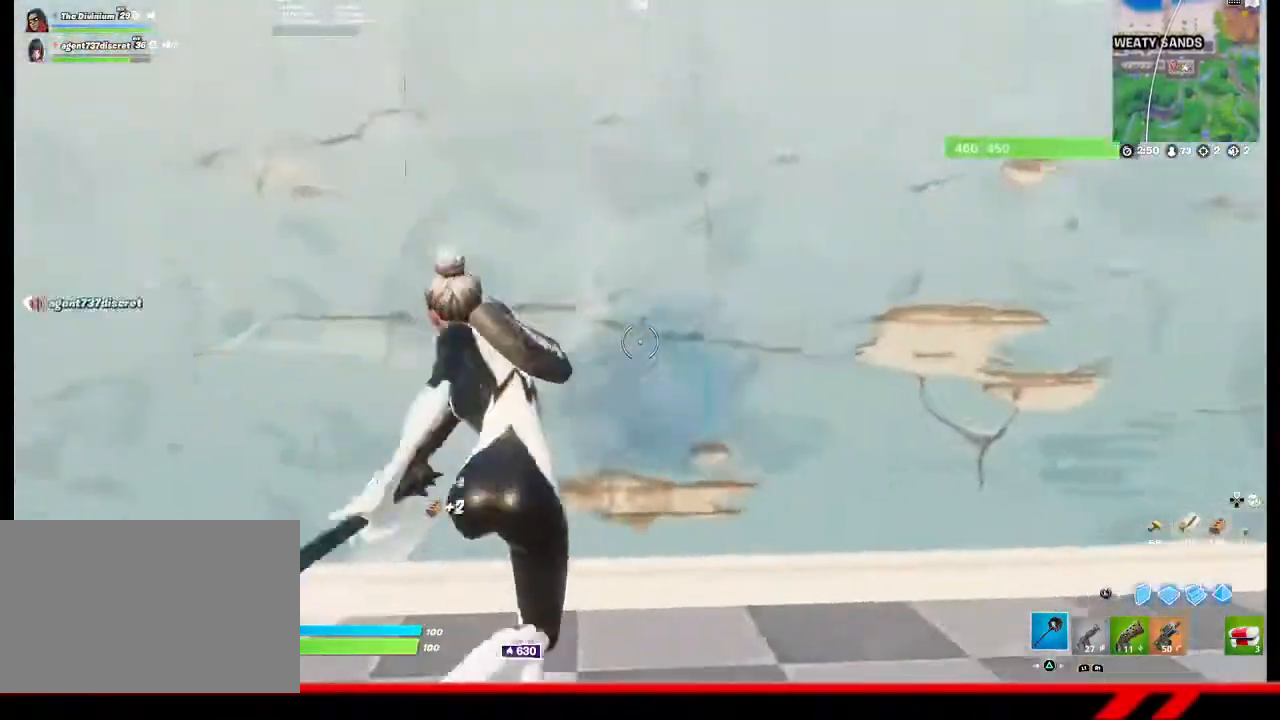
{"buttons": ["R2"], "left_stick": "right", "right_stick": "center", "events": [[33, "R3", "down"], [33, "right_stick", "center"], [133, "R3", "up"], [133, "left_stick", "down-left"], [200, "R3", "down"], [267, "R3", "up"], [300, "left_stick", "up-left"], [400, "left_stick", "up-right"], [467, "left_stick", "right"]]}
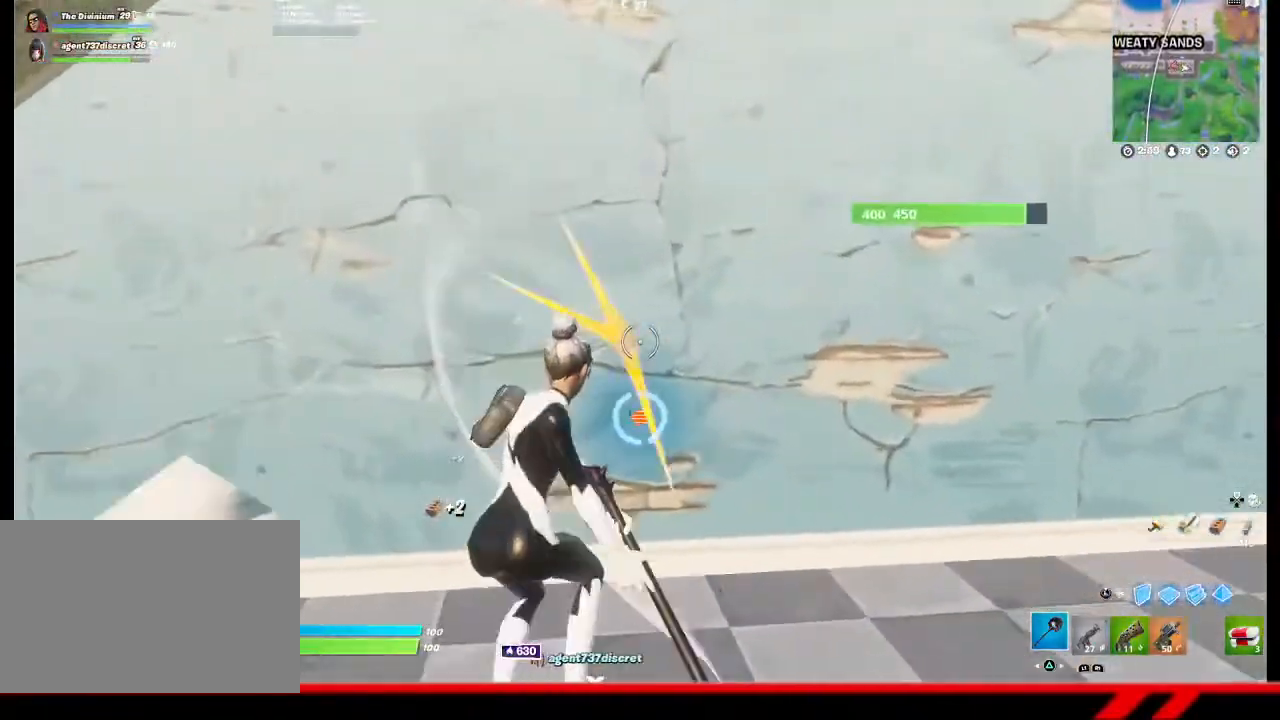
{"buttons": ["R2", "R3"], "left_stick": "up-right", "right_stick": "center", "events": [[100, "R3", "down"], [100, "left_stick", "down"], [167, "R3", "up"], [233, "R3", "down"], [233, "left_stick", "left"], [300, "R3", "up"], [300, "left_stick", "up-left"], [367, "R3", "down"], [433, "left_stick", "up-right"]]}
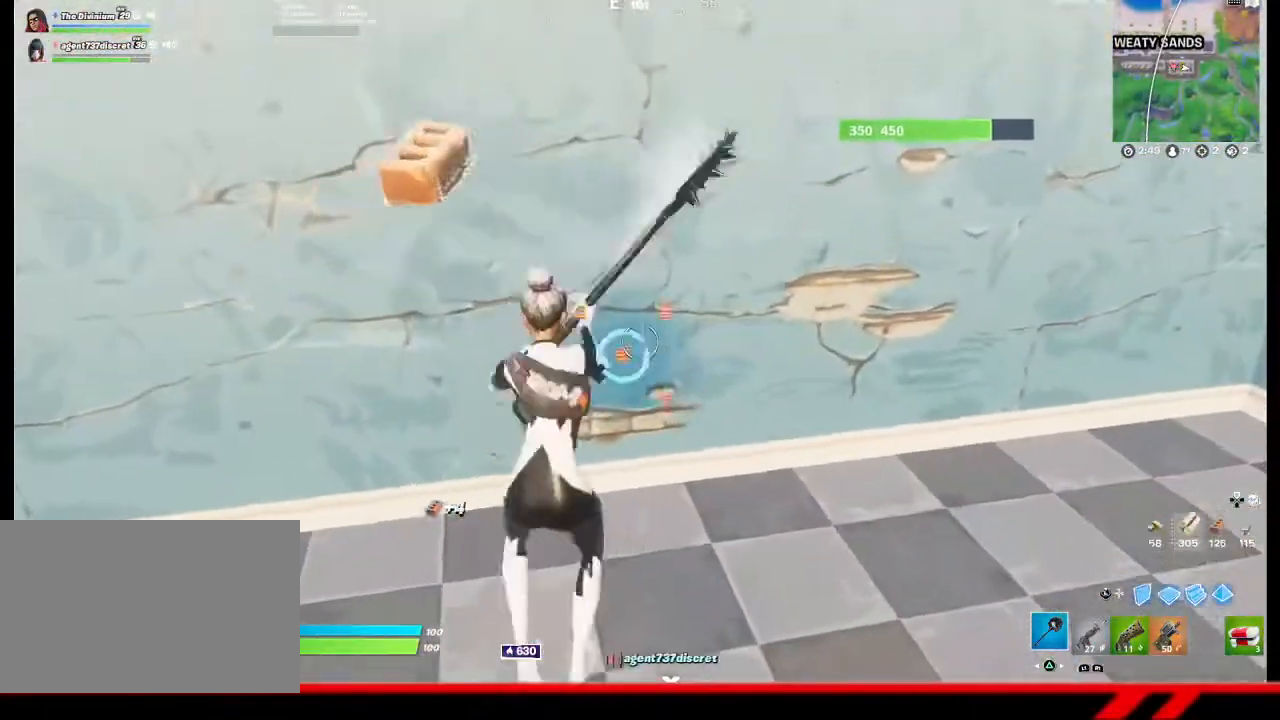
{"buttons": ["R2"], "left_stick": "up", "right_stick": "down-left", "events": [[67, "left_stick", "down-left"], [133, "R3", "up"], [233, "R3", "down"], [233, "left_stick", "up-left"], [300, "R3", "up"], [300, "left_stick", "up"], [367, "R3", "down"], [467, "R3", "up"], [467, "right_stick", "down-left"]]}
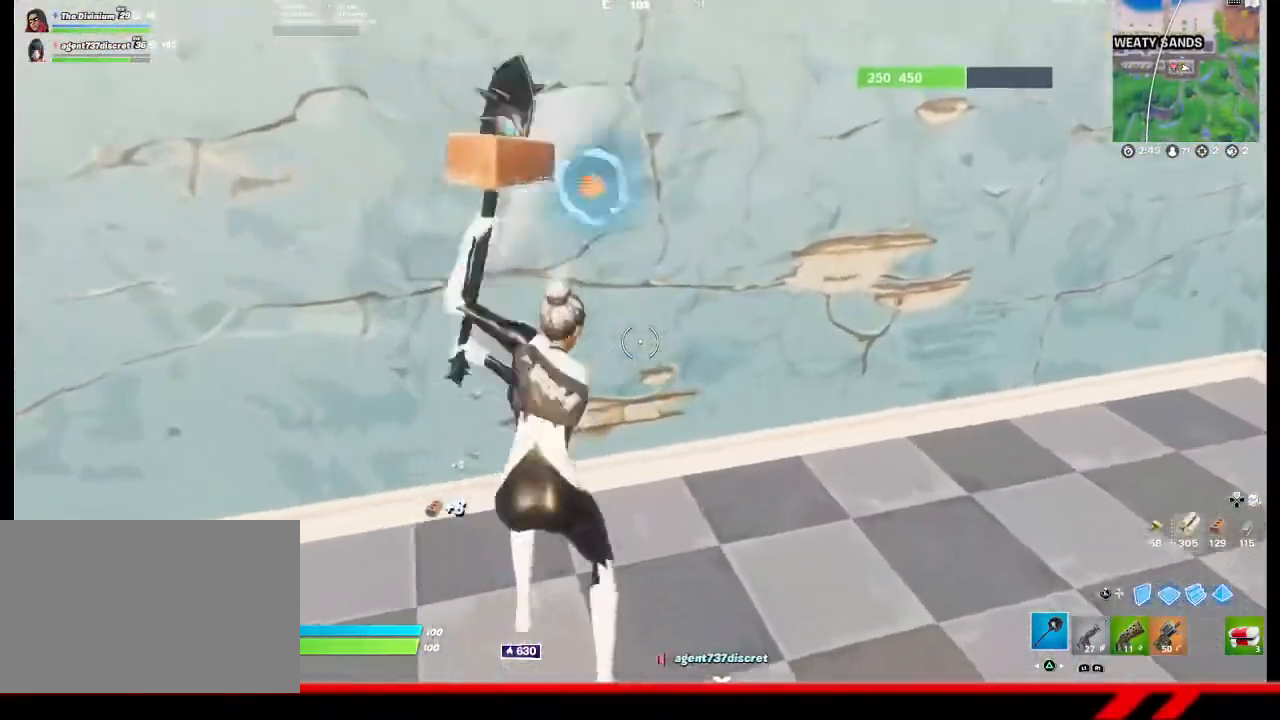
{"buttons": ["R2"], "left_stick": "down-right", "right_stick": "center", "events": [[33, "R3", "down"], [33, "left_stick", "up-left"], [33, "right_stick", "center"], [100, "R3", "up"], [167, "left_stick", "center"], [267, "right_stick", "up-left"], [333, "left_stick", "down"], [400, "left_stick", "down-right"], [433, "right_stick", "center"]]}
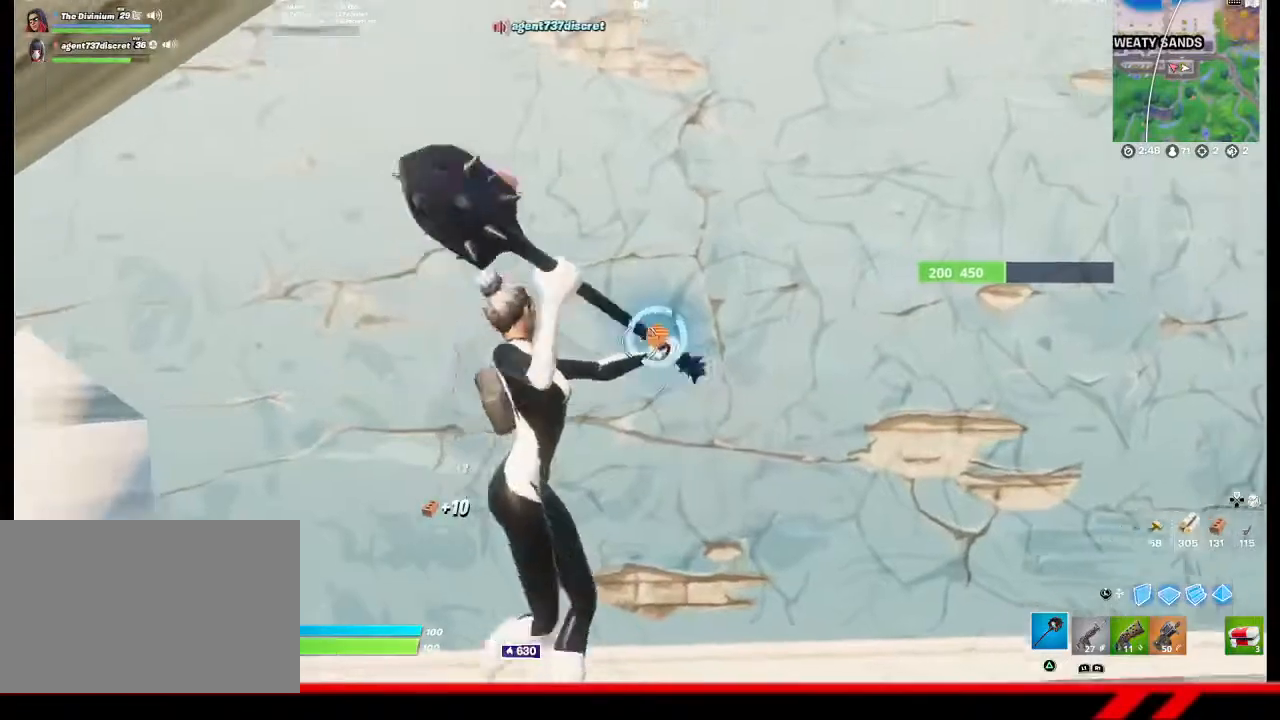
{"buttons": ["R2", "R3"], "left_stick": "down-right", "right_stick": "center", "events": [[167, "R3", "down"], [167, "left_stick", "up-left"], [267, "R3", "up"], [300, "left_stick", "center"], [400, "left_stick", "down"], [433, "R3", "down"], [467, "left_stick", "down-right"]]}
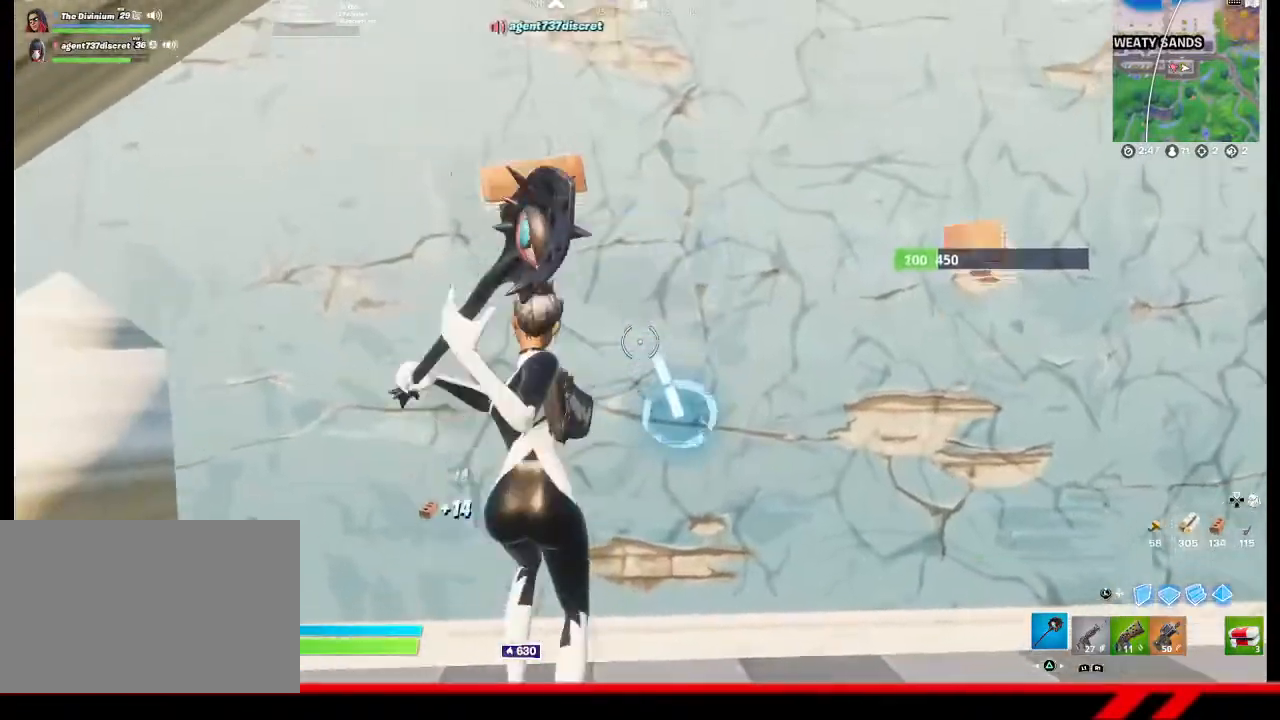
{"buttons": [], "left_stick": "right", "right_stick": "down", "events": [[33, "R3", "up"], [100, "R3", "down"], [100, "left_stick", "up-right"], [167, "R3", "up"], [167, "left_stick", "up-left"], [300, "left_stick", "up-right"], [300, "right_stick", "down"], [367, "R2", "up"], [367, "left_stick", "right"]]}